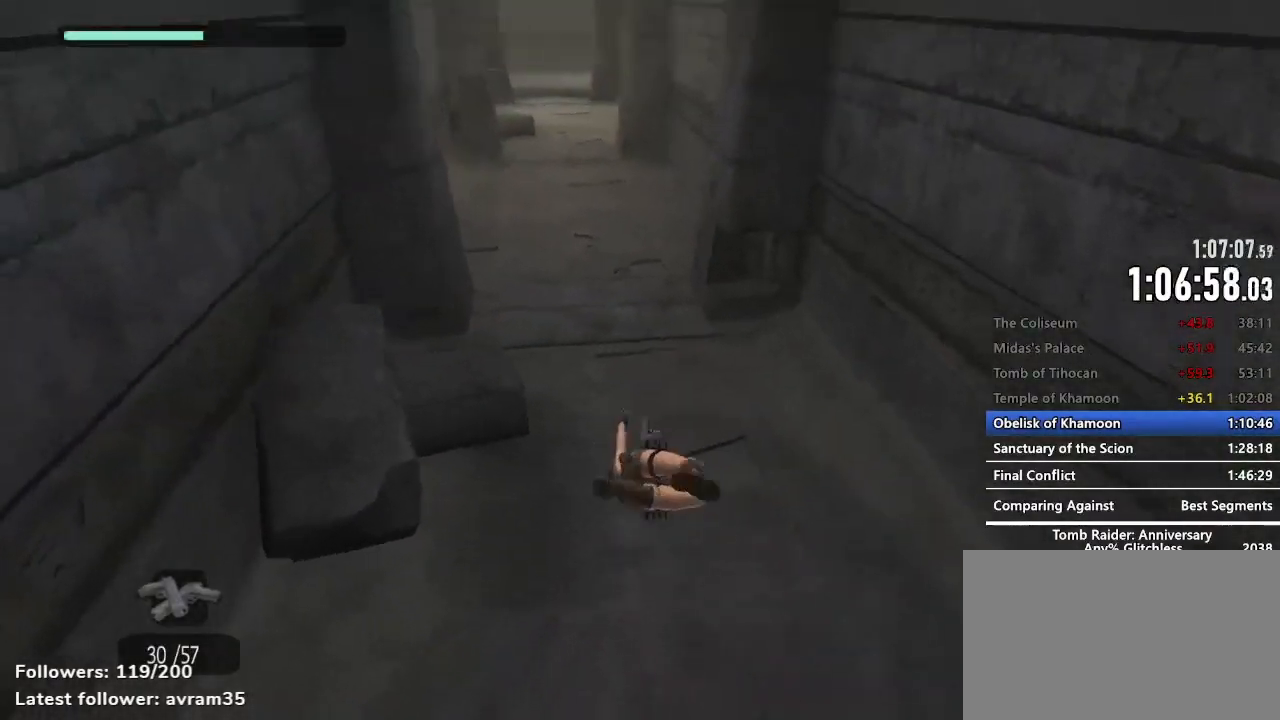
Gameplay with keyboard and mouse; each line is a JSON object with the keys and mouse buttons held at the frame after it. "events" lists presses ("down") and releases ("up") of "1", "2", "3", "4", "5", "a", "alt", "c", "caps_lock", "ctrl", "d", "e", "f", "g", "q", "r", "s", "shift", "space", "t", "tab", "v", "w", "x", "z", "mouse_left", "mouse_wheel" and "mouse_right" between this image and that frame as [ms after this image, input, new state], when the widget could be followed in between. "mouse_left", "mouse_wheel", "mouse_right" = the "left", "wheel", "right" buttons of the "mouse" list. No other keys are recorded. "wheel" means that the mouse wheel is clicked or scrolled. Not read: mouse_move.
{"keys": ["z"], "mouse": ["right"], "events": []}
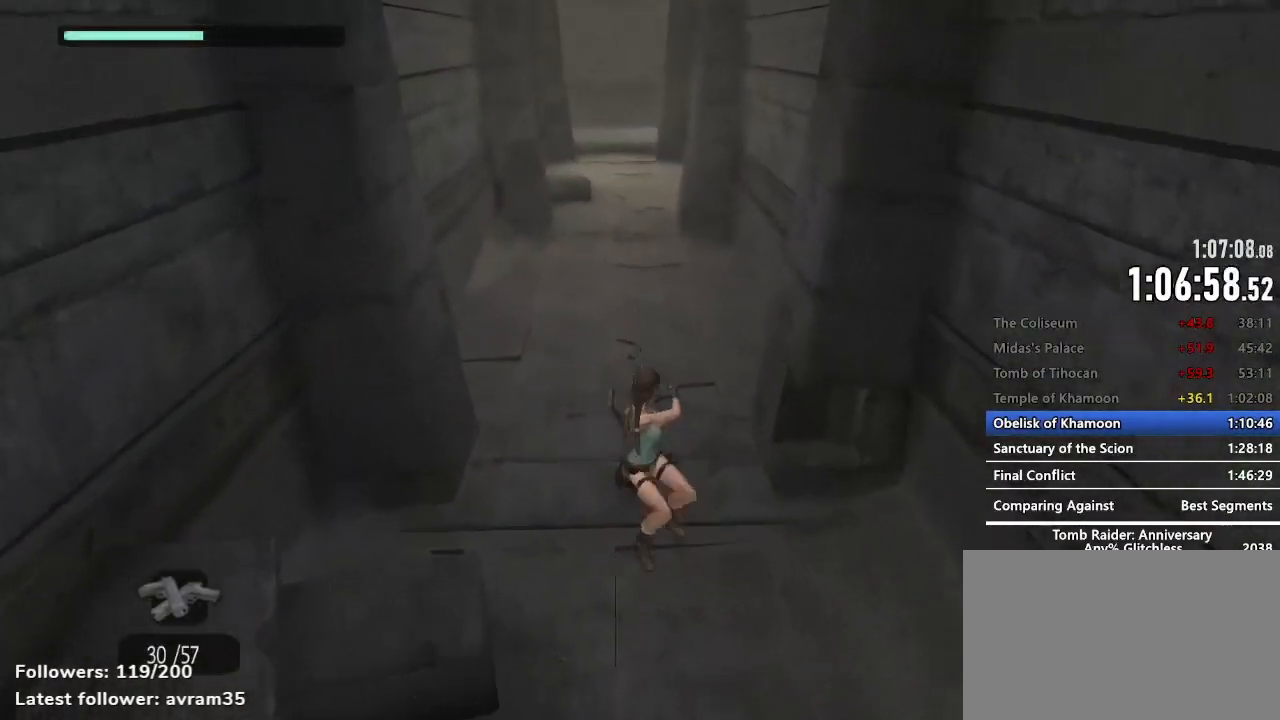
{"keys": ["c", "space", "z"], "mouse": [], "events": [[200, "mouse_right", "up"], [384, "space", "down"], [434, "c", "down"]]}
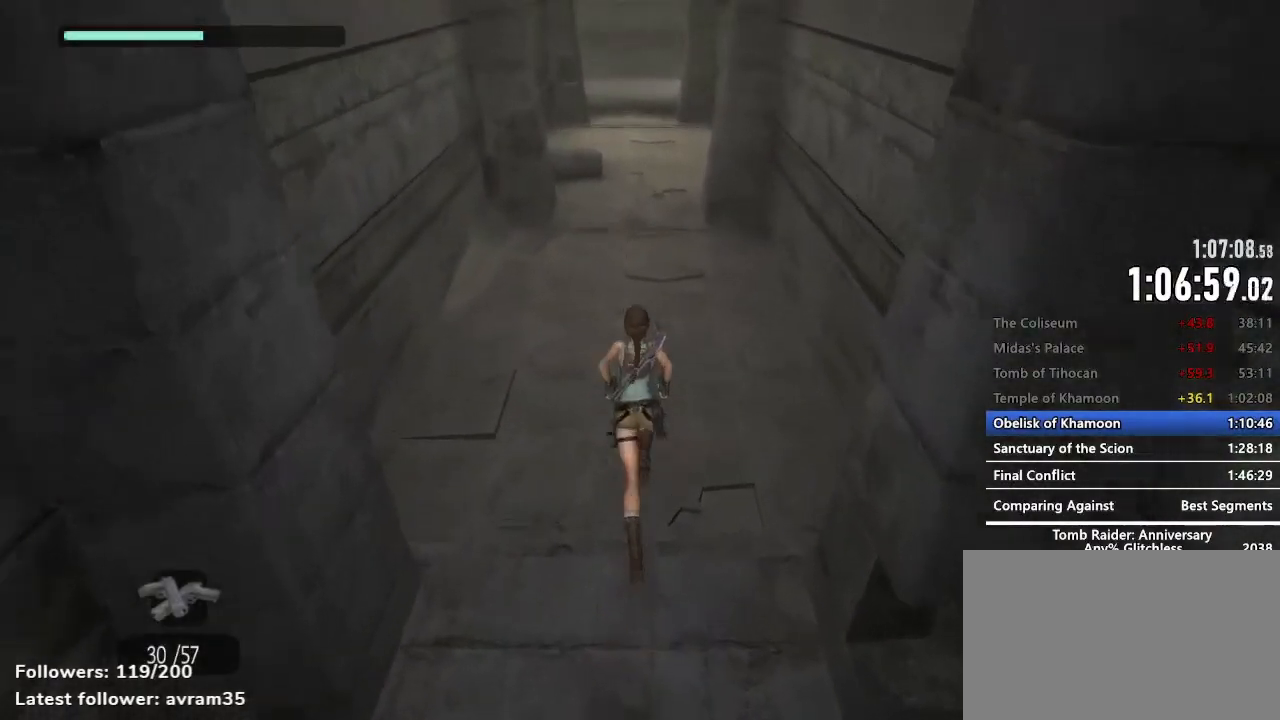
{"keys": ["z"], "mouse": []}
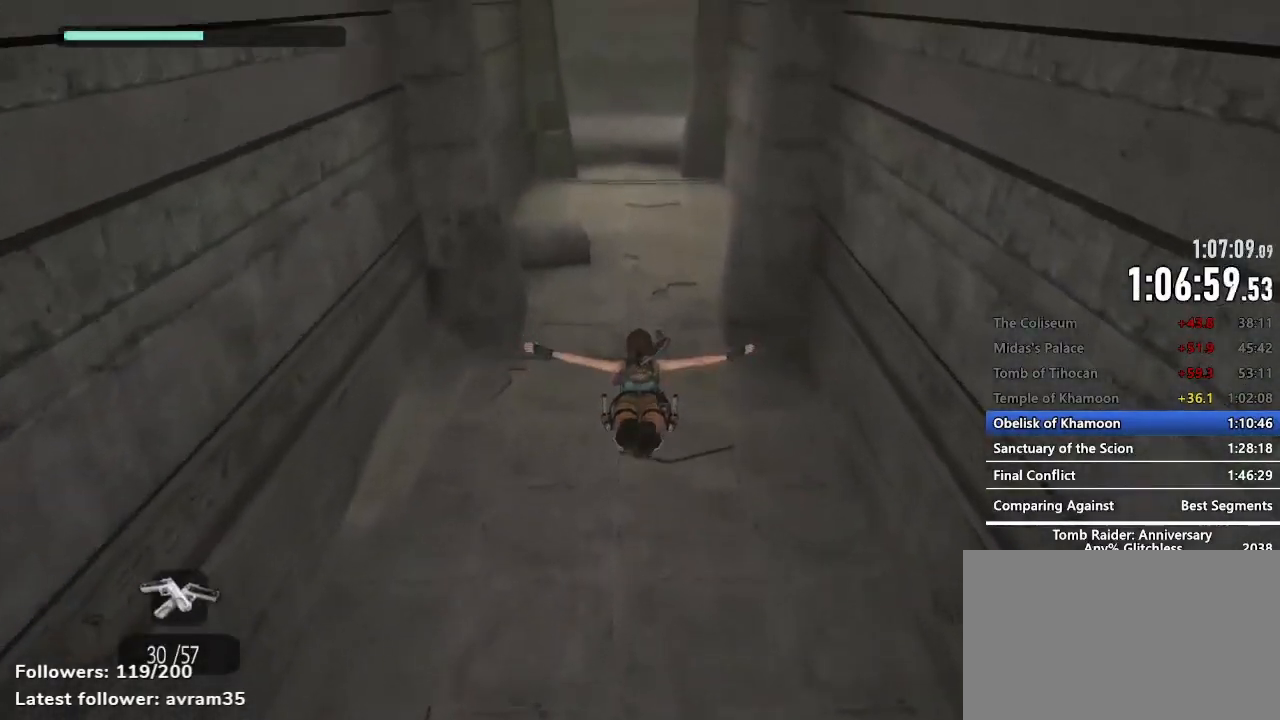
{"keys": ["z"], "mouse": [], "events": []}
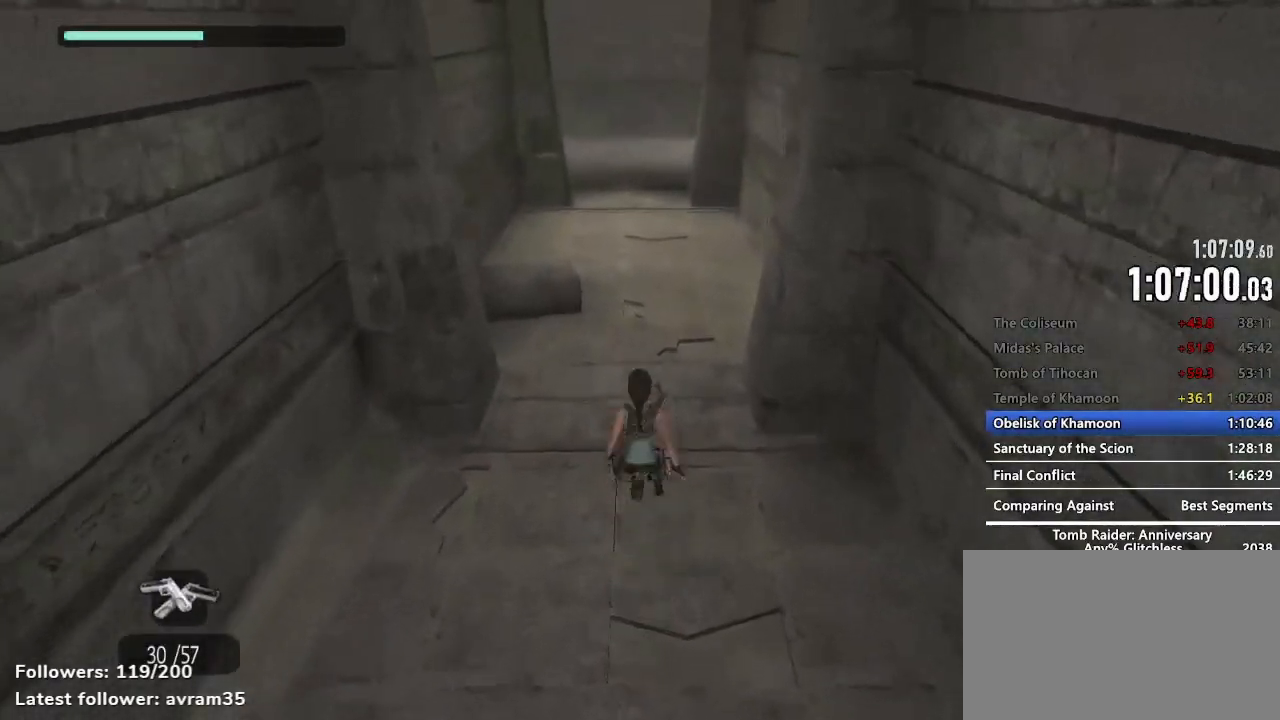
{"keys": ["z"], "mouse": [], "events": [[150, "space", "down"], [234, "c", "down"], [334, "c", "up"], [334, "space", "up"]]}
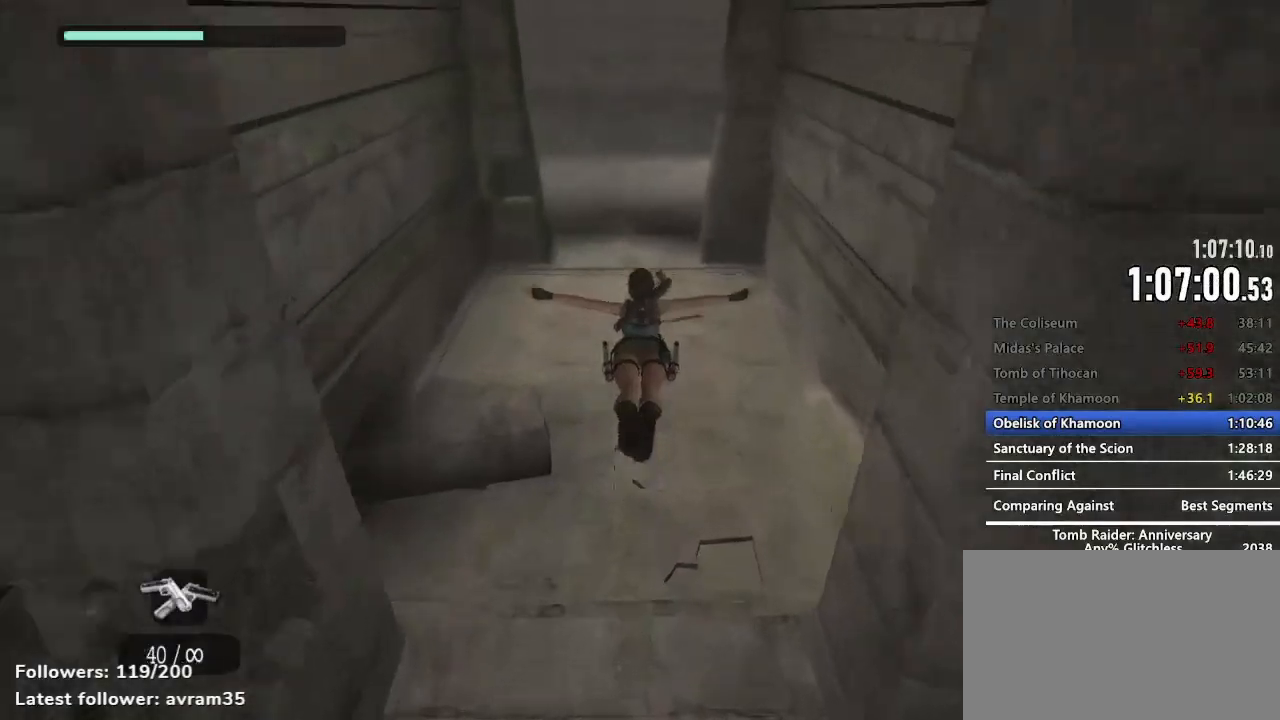
{"keys": ["z"], "mouse": [], "events": []}
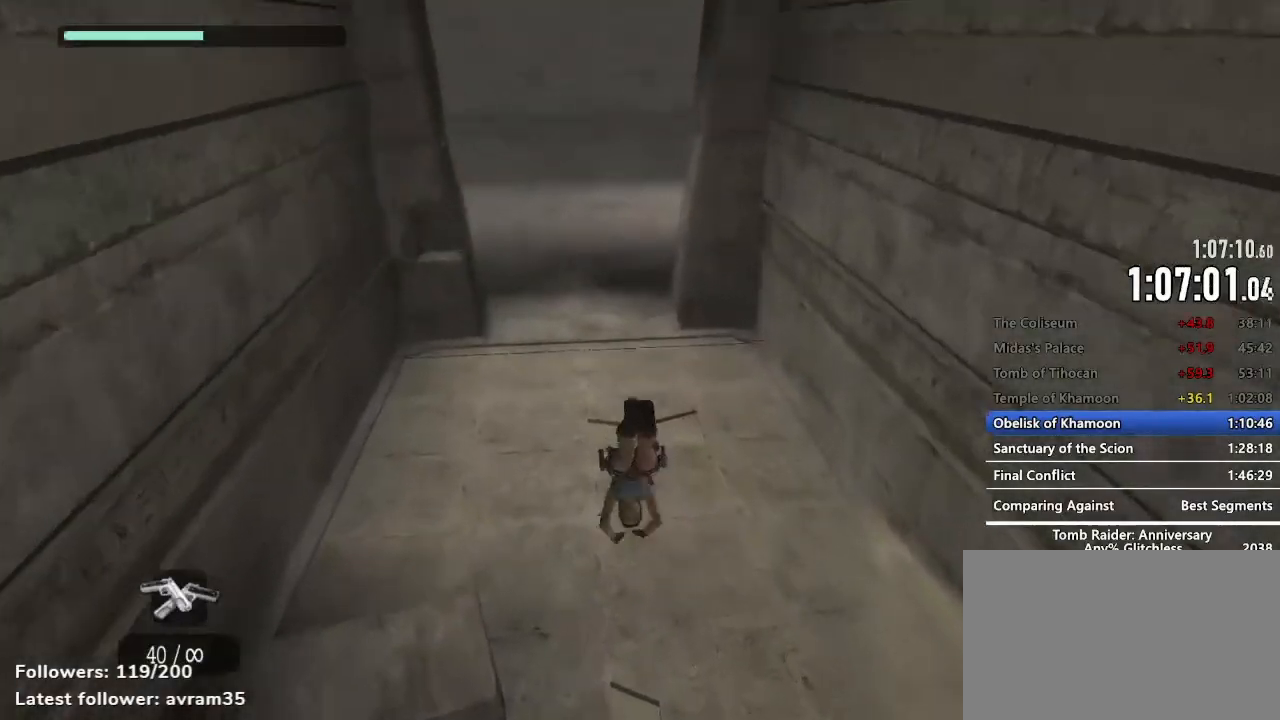
{"keys": ["z"], "mouse": [], "events": [[417, "space", "down"], [467, "space", "up"]]}
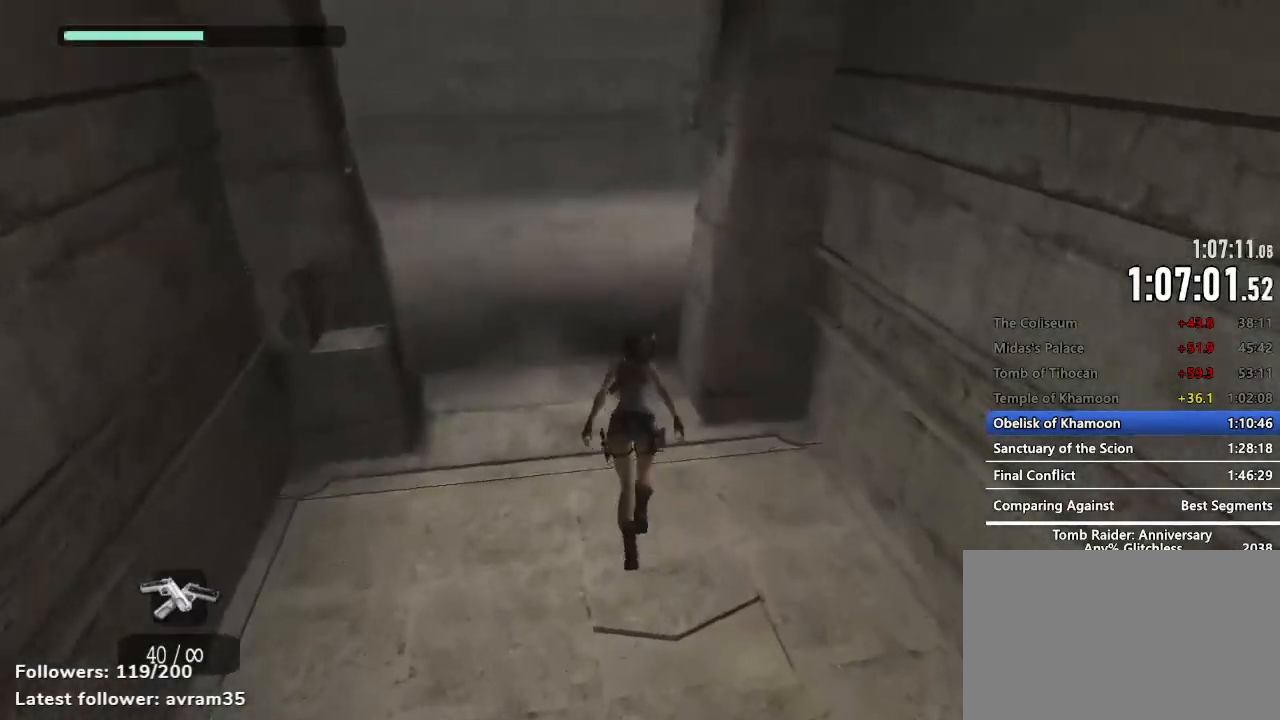
{"keys": ["z"], "mouse": [], "events": []}
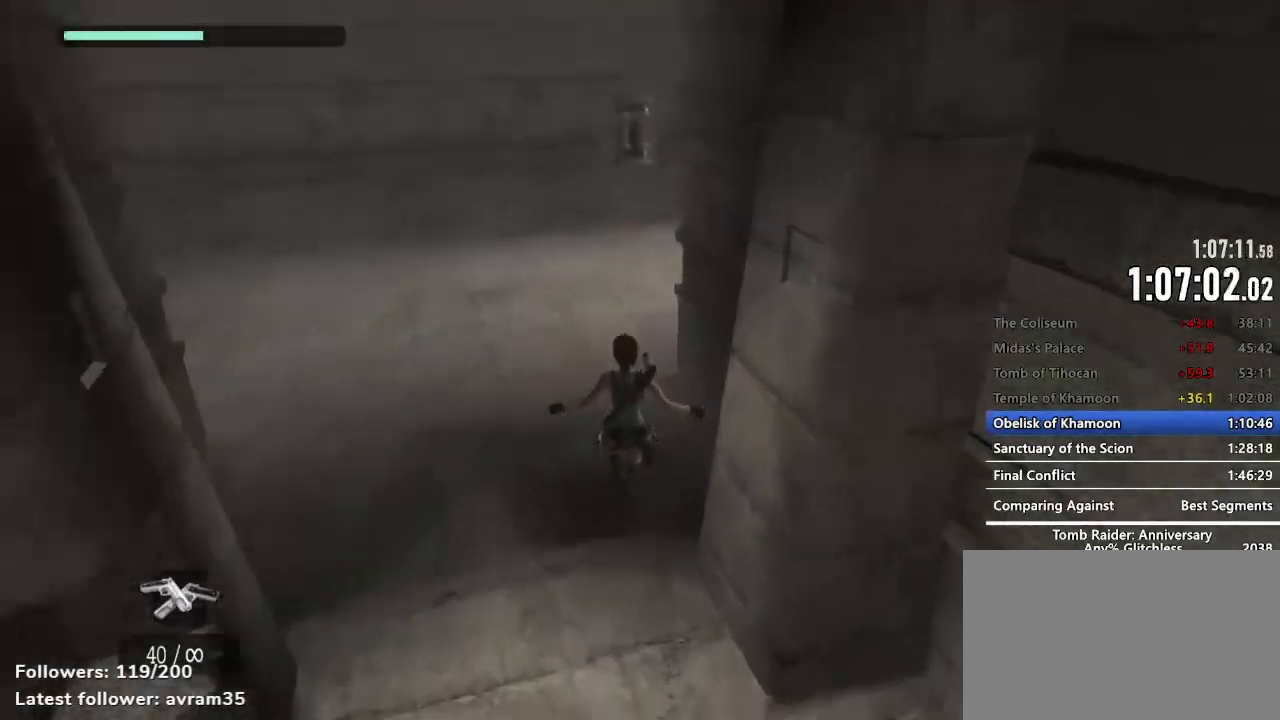
{"keys": ["z"], "mouse": [], "events": [[117, "space", "down"], [217, "c", "down"], [300, "c", "up"], [300, "space", "up"]]}
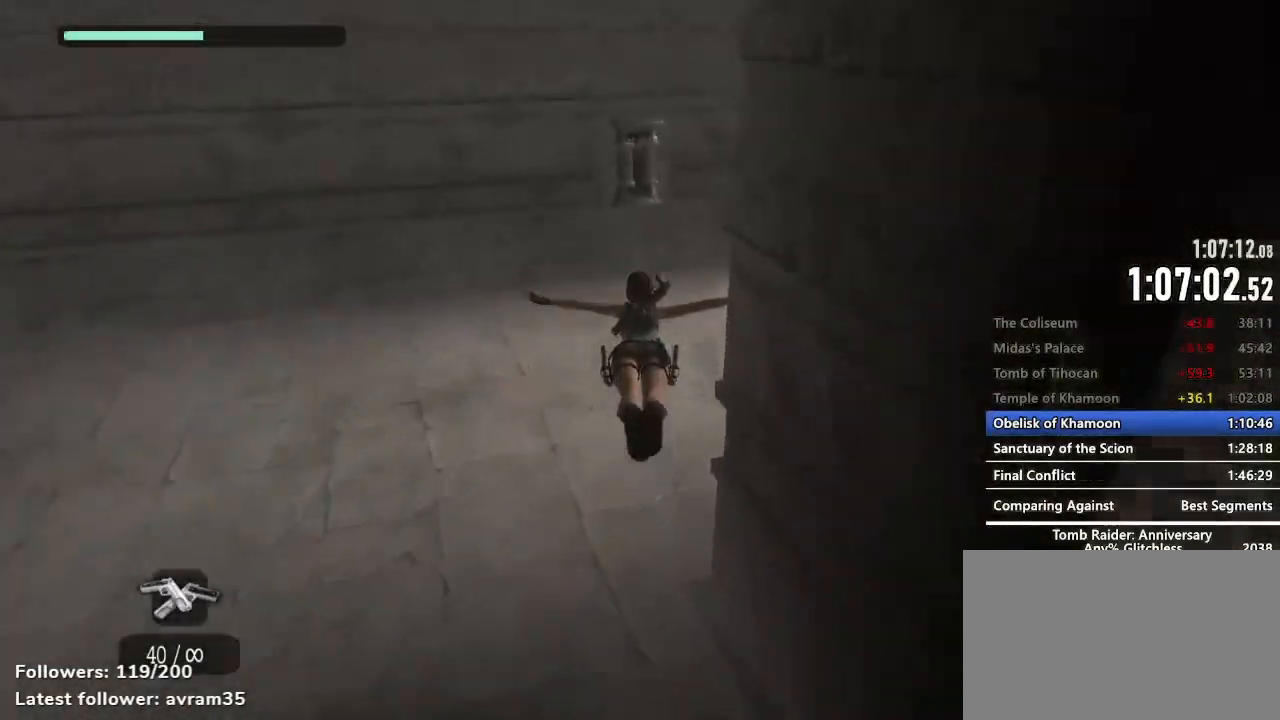
{"keys": ["z"], "mouse": [], "events": []}
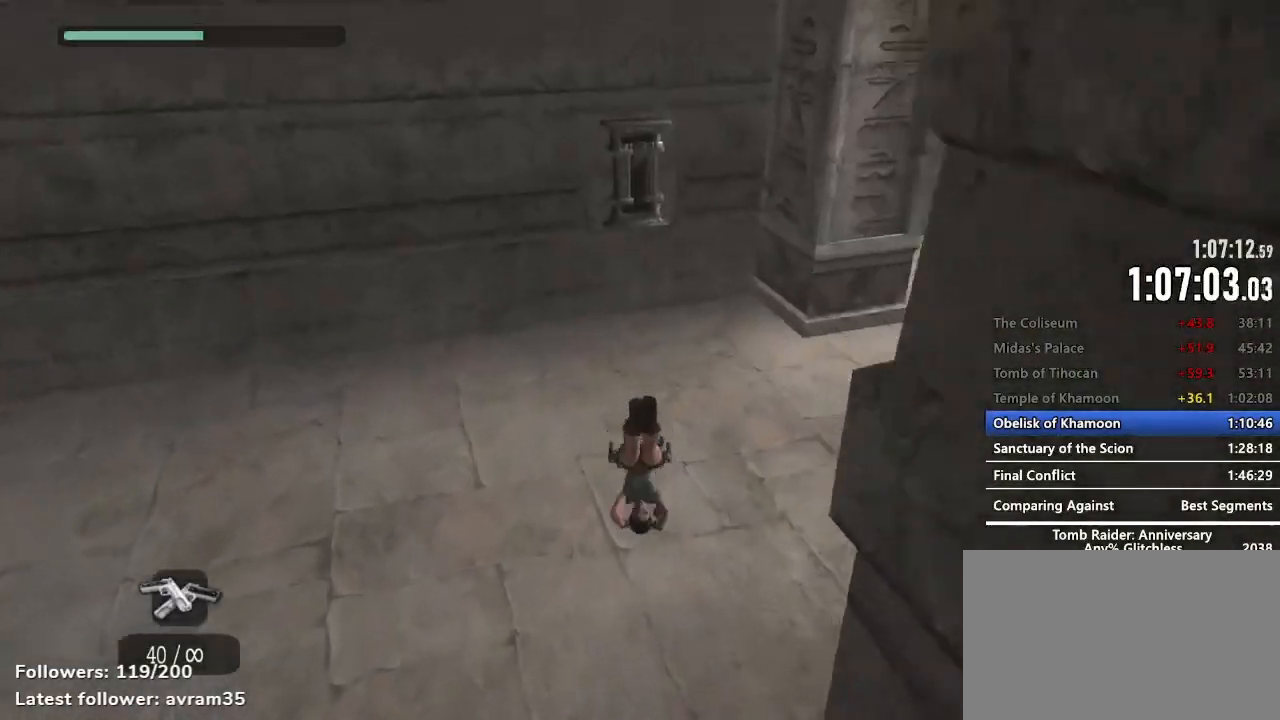
{"keys": ["e", "z"], "mouse": [], "events": [[334, "e", "down"], [384, "e", "up"], [484, "e", "down"]]}
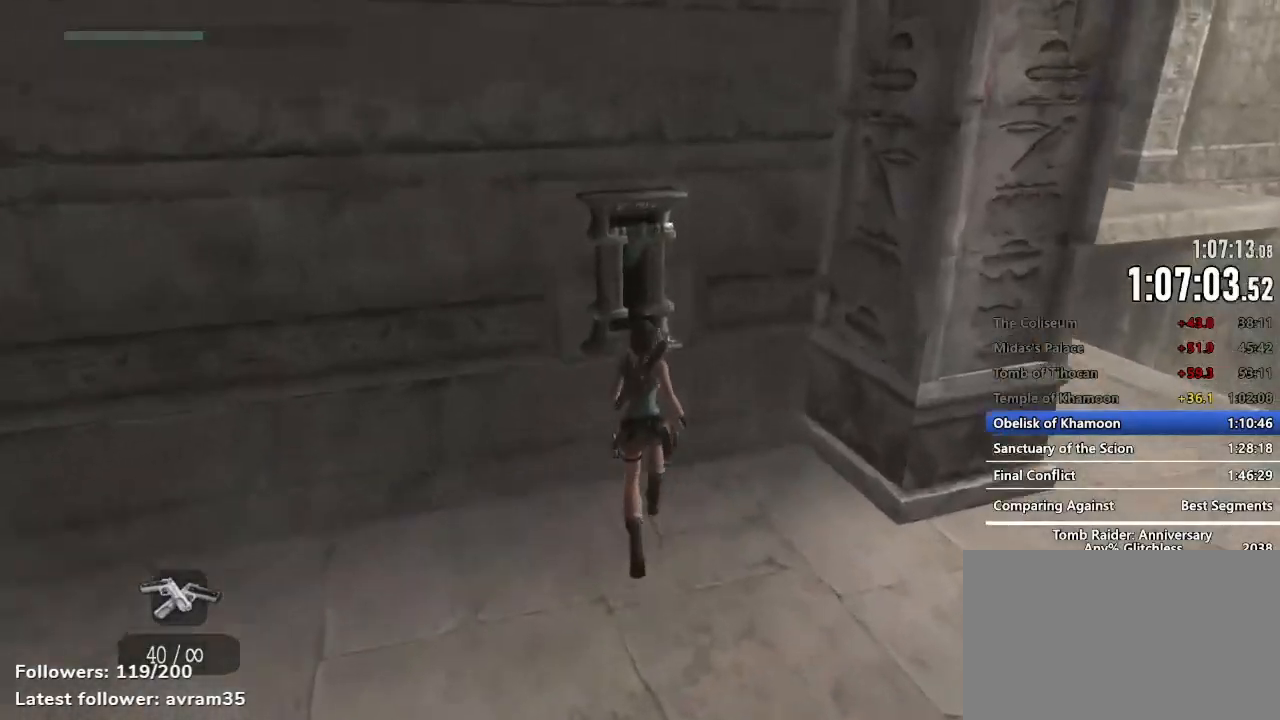
{"keys": ["z"], "mouse": [], "events": [[17, "e", "up"], [117, "e", "down"], [167, "e", "up"], [267, "e", "down"], [300, "e", "up"]]}
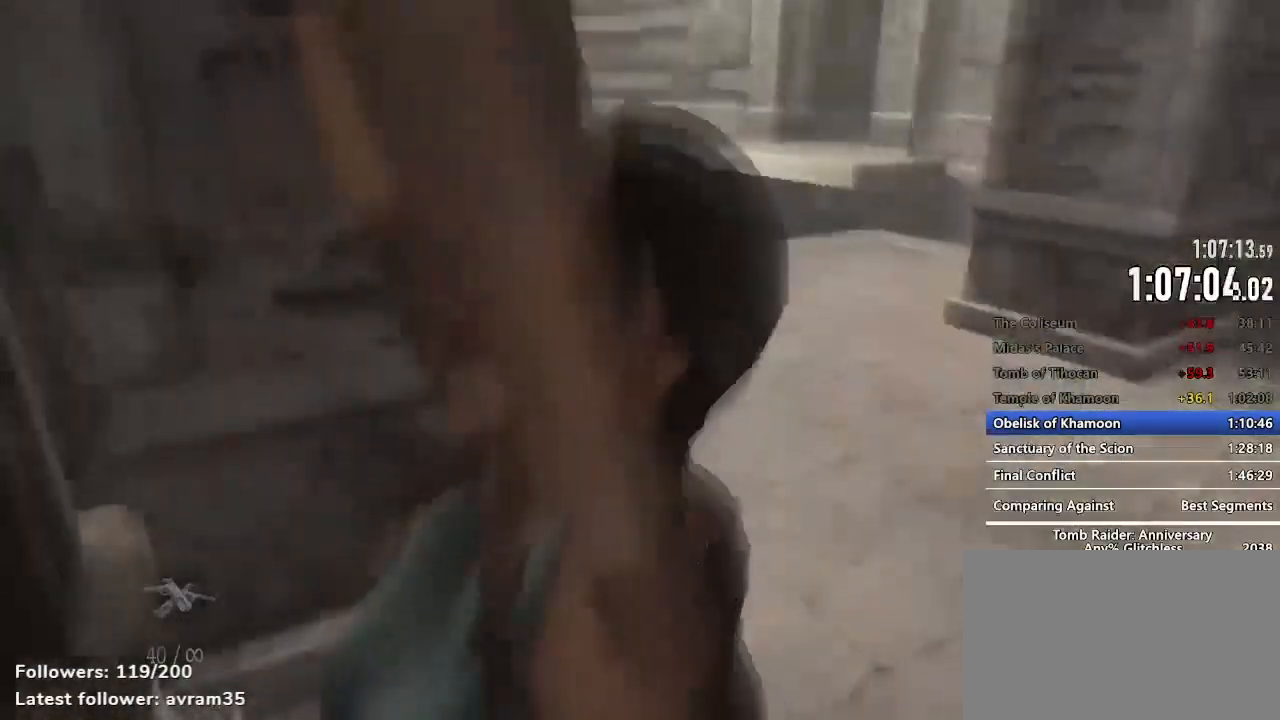
{"keys": ["z"], "mouse": [], "events": []}
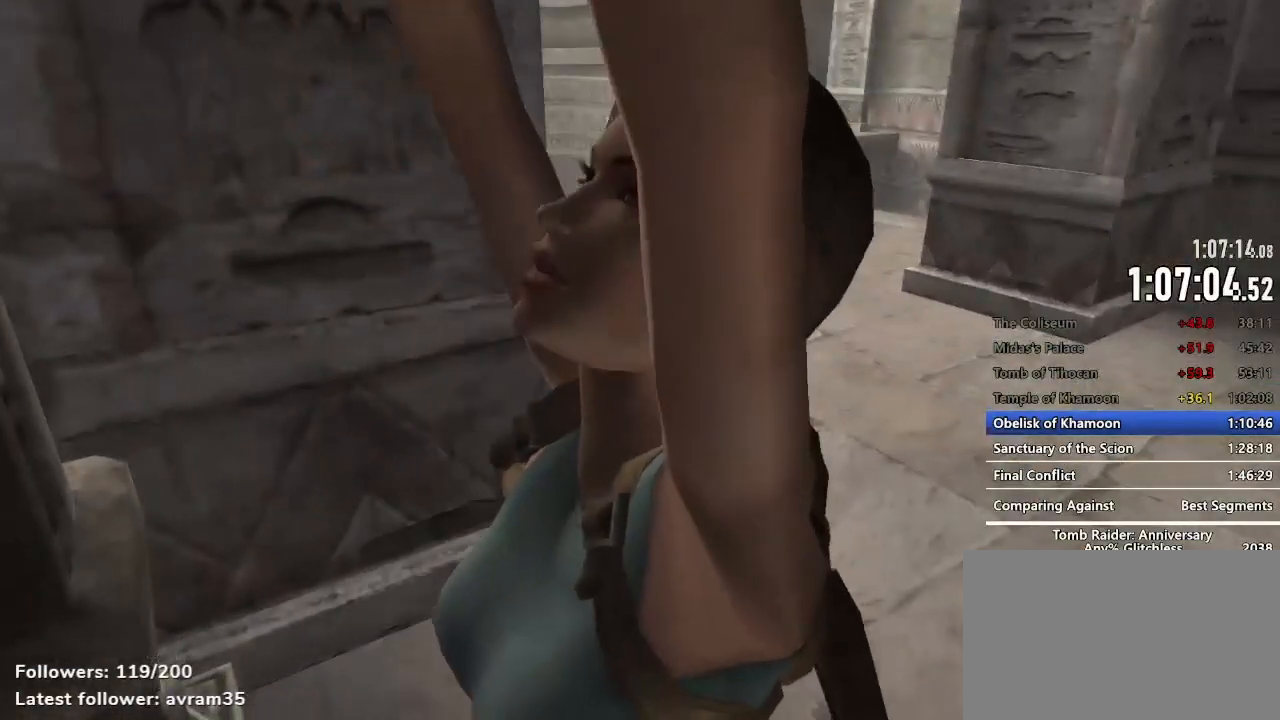
{"keys": ["z"], "mouse": [], "events": []}
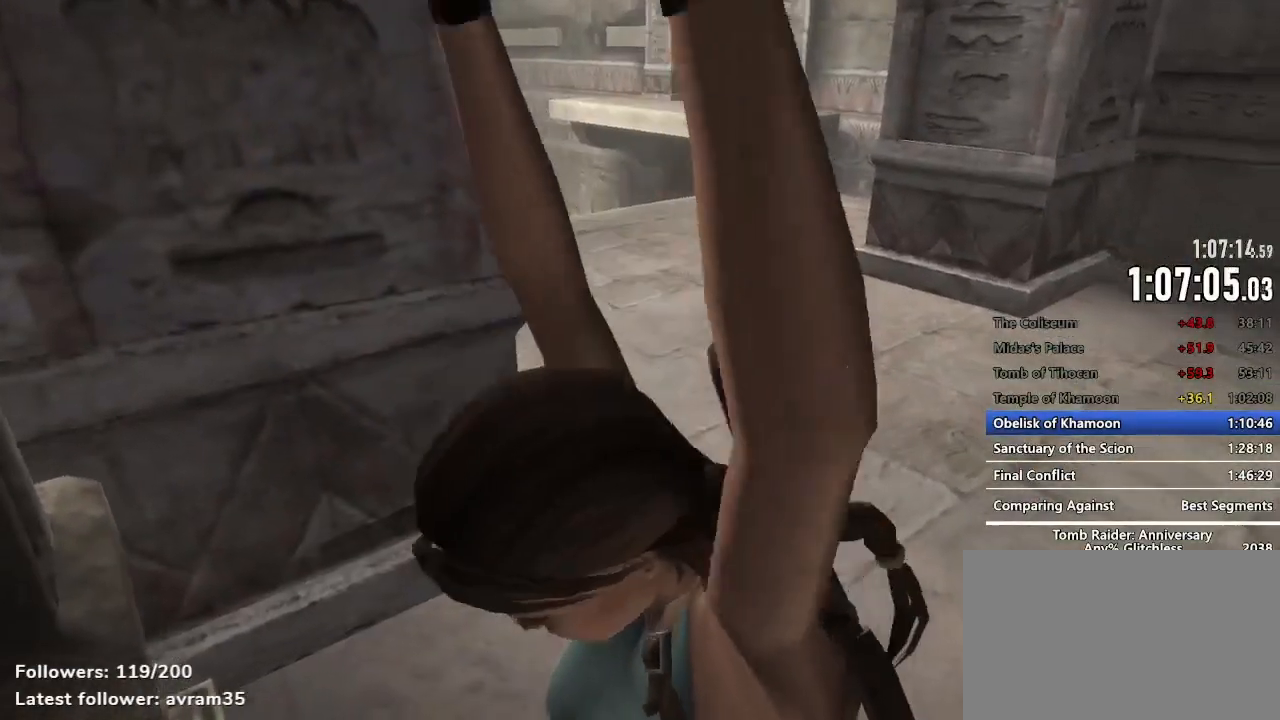
{"keys": ["z"], "mouse": [], "events": []}
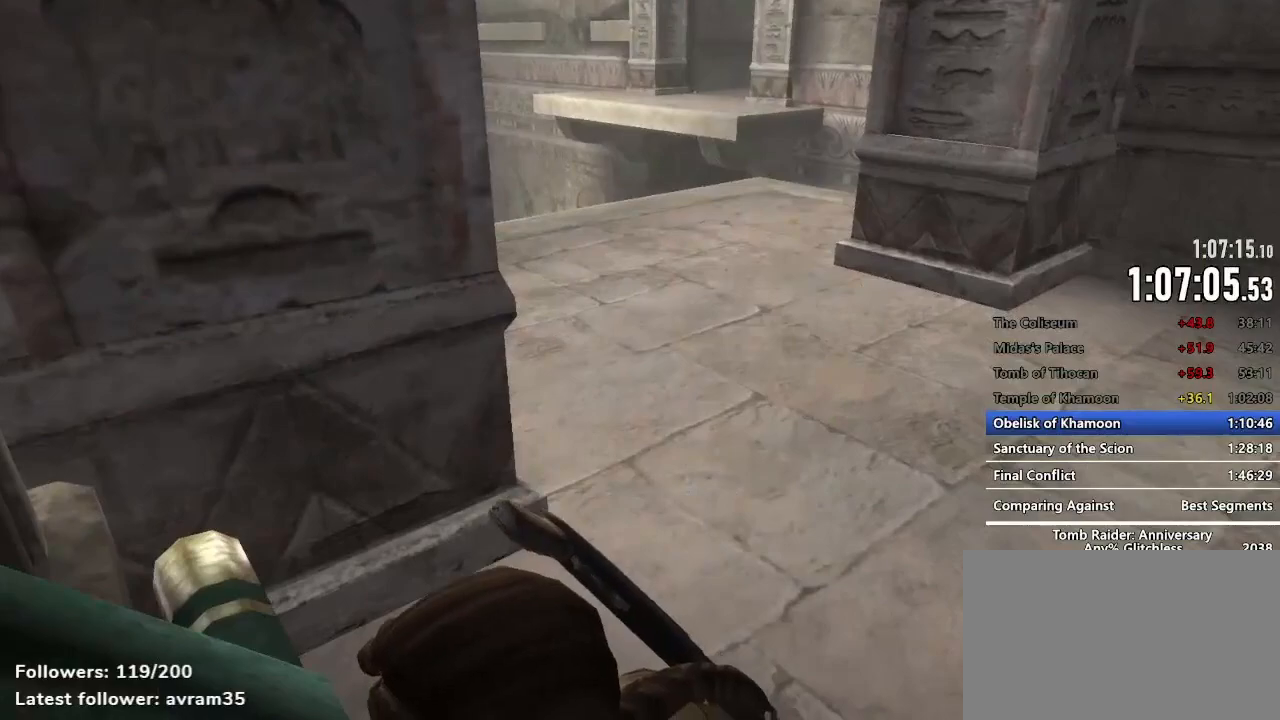
{"keys": ["z"], "mouse": [], "events": []}
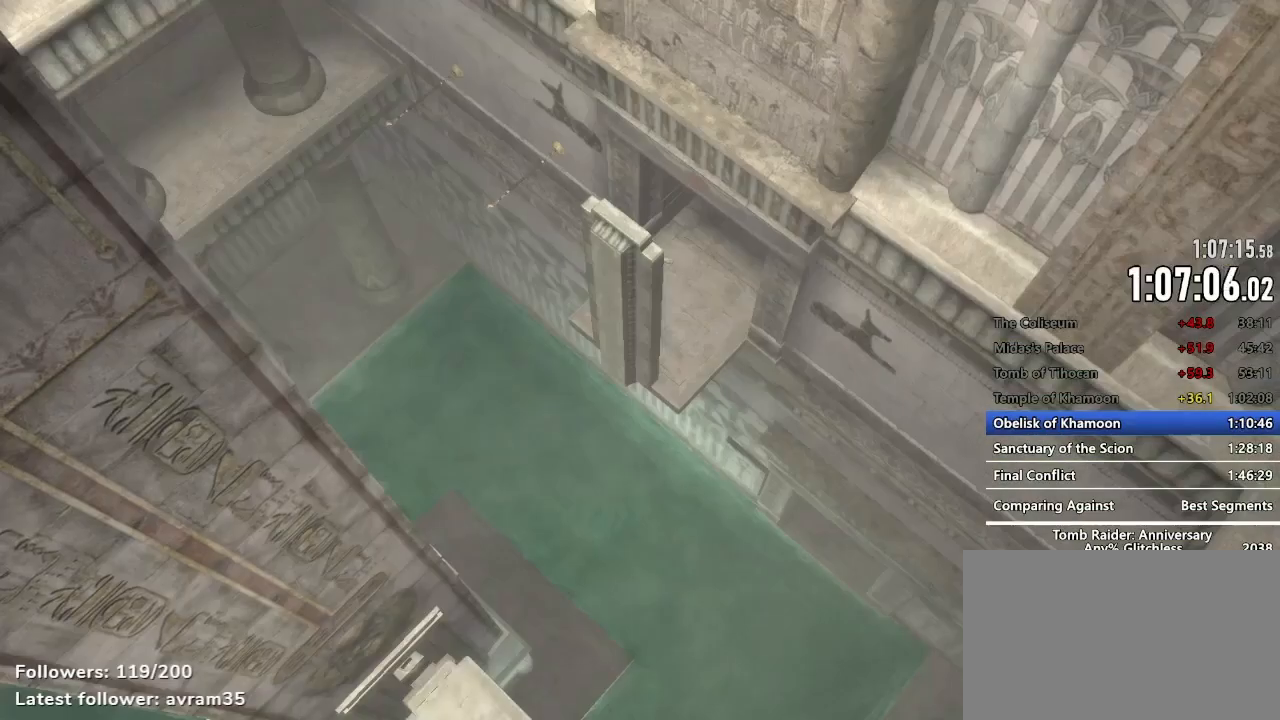
{"keys": ["z"], "mouse": [], "events": []}
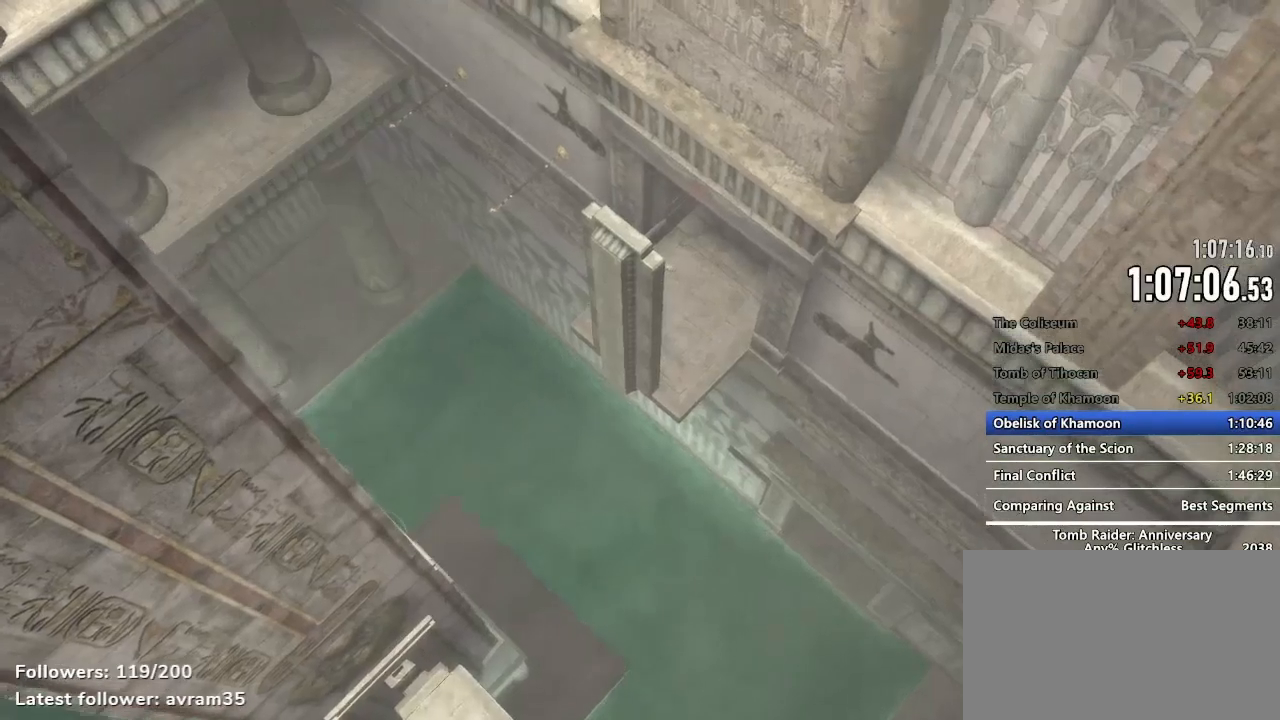
{"keys": ["z"], "mouse": [], "events": []}
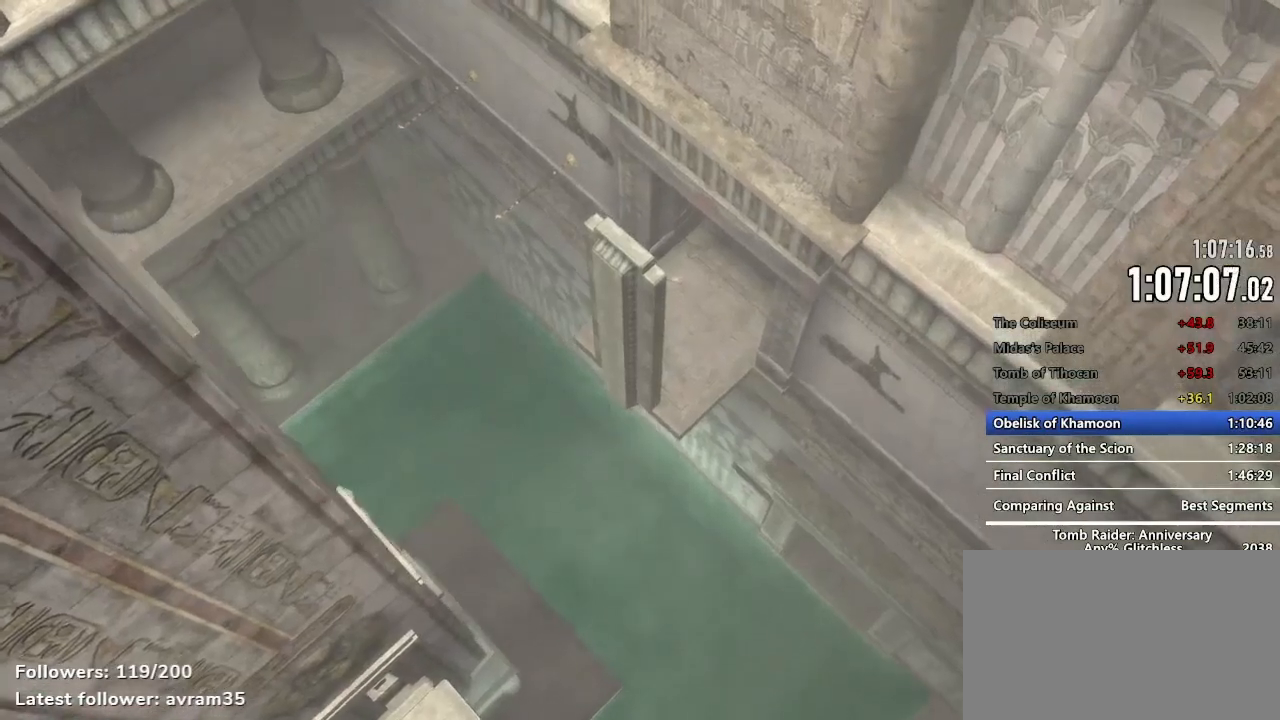
{"keys": ["z"], "mouse": [], "events": []}
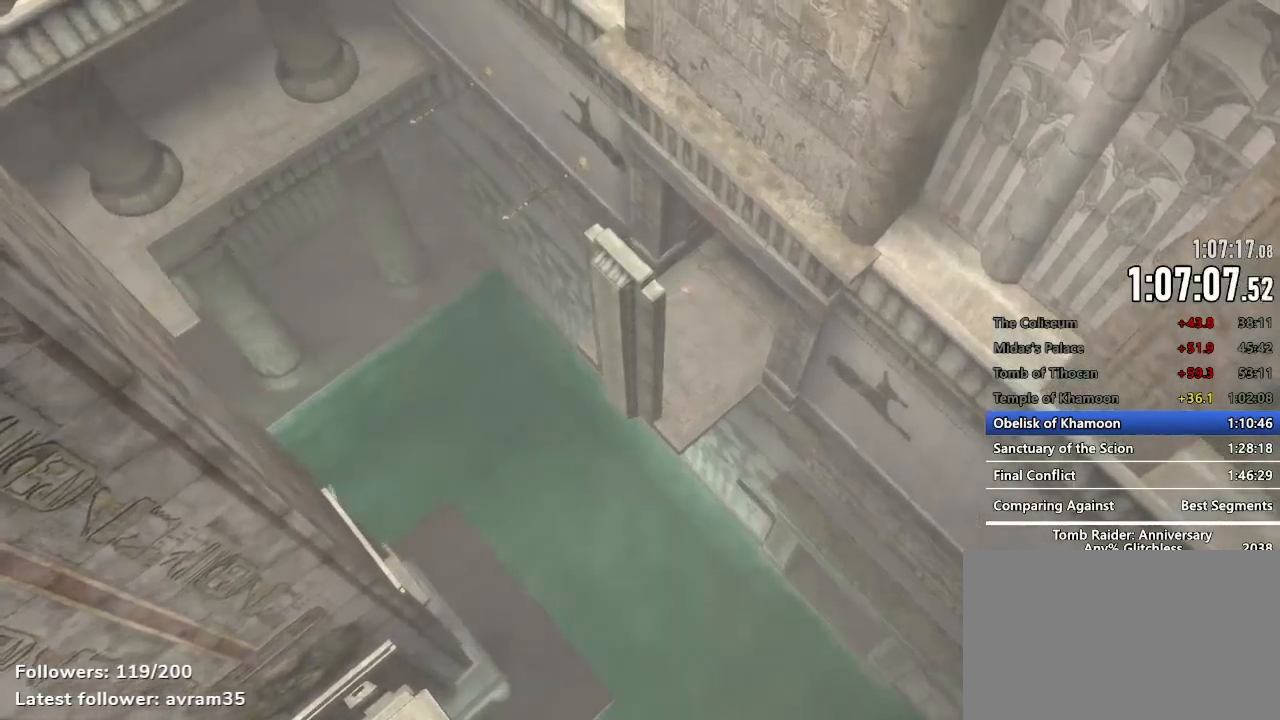
{"keys": ["z"], "mouse": [], "events": []}
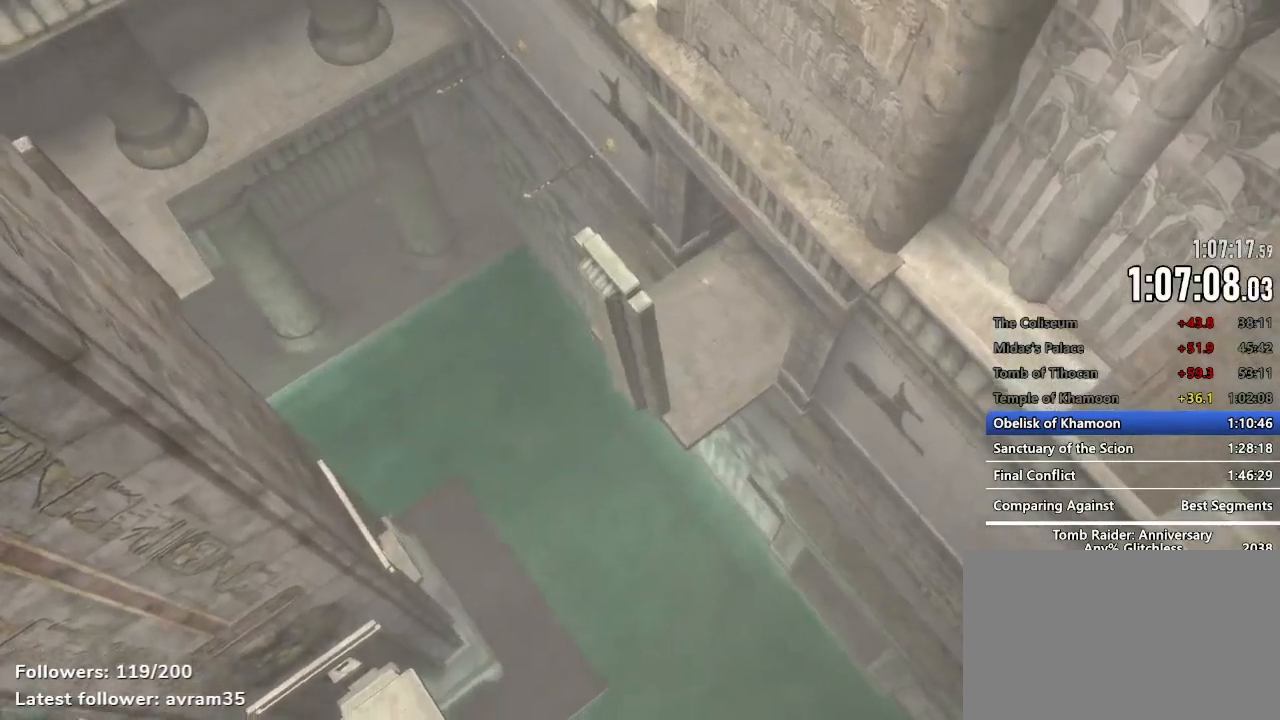
{"keys": ["z"], "mouse": [], "events": []}
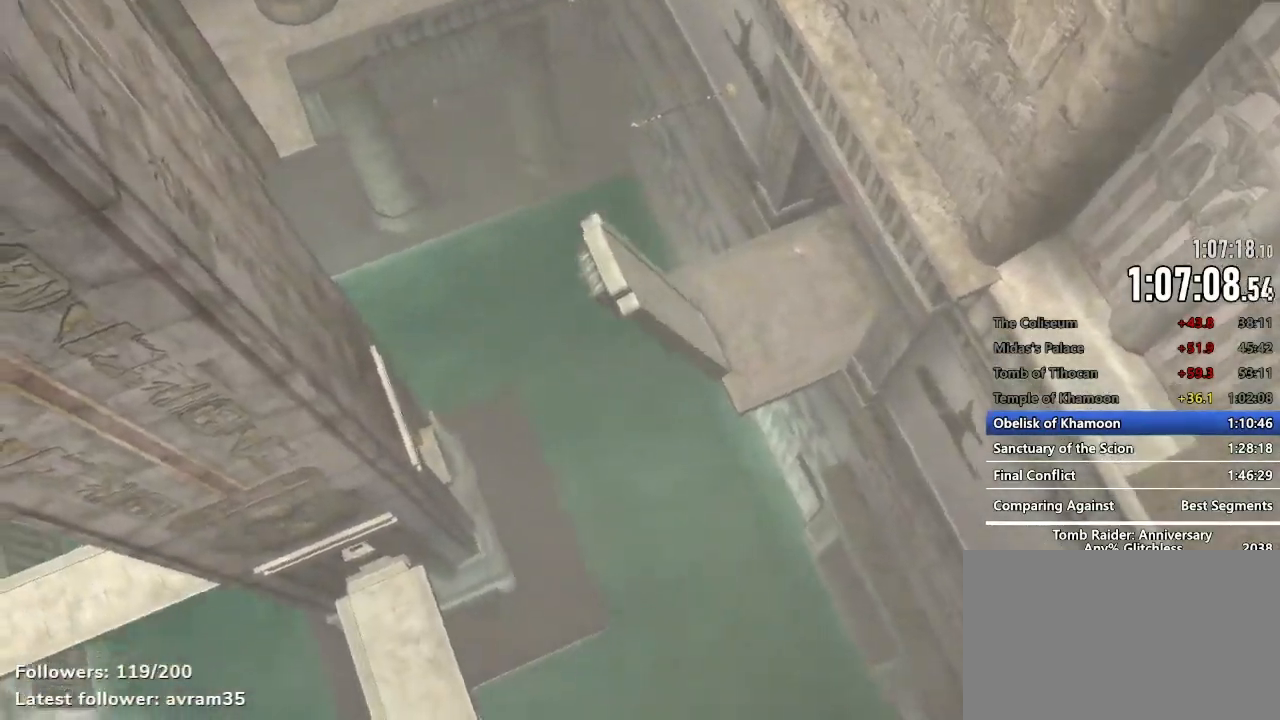
{"keys": ["z"], "mouse": [], "events": []}
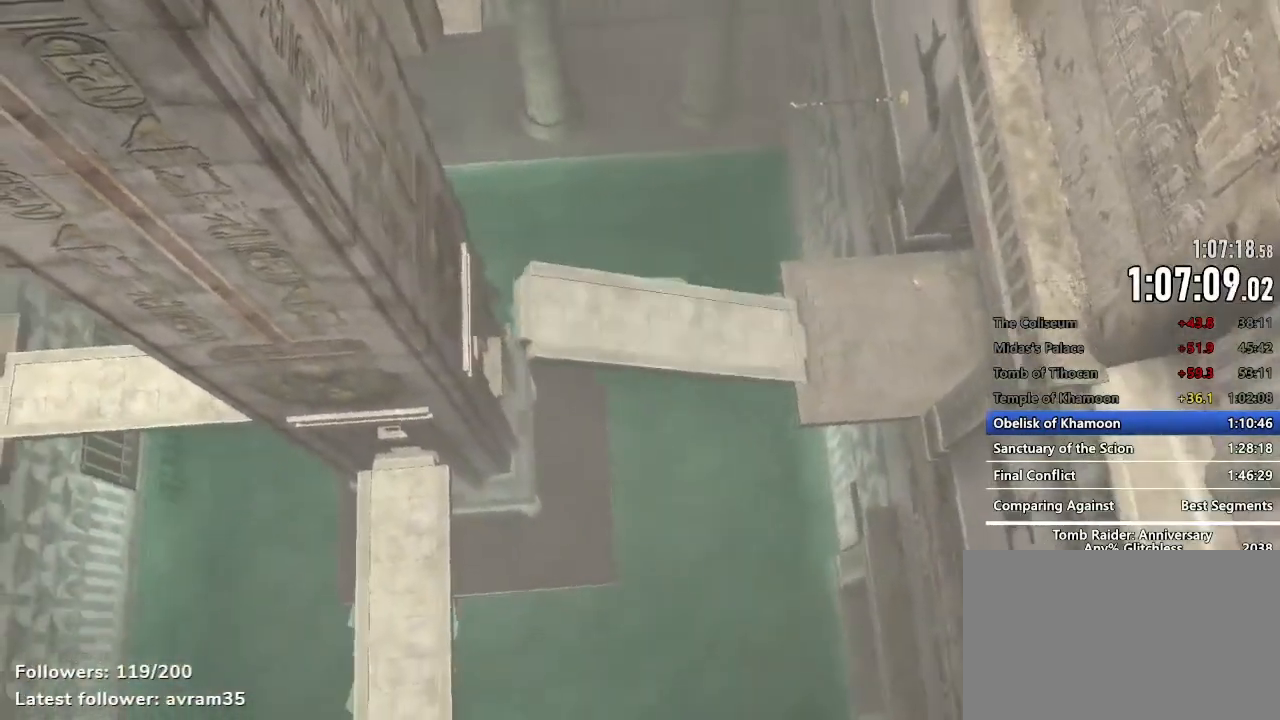
{"keys": ["z"], "mouse": []}